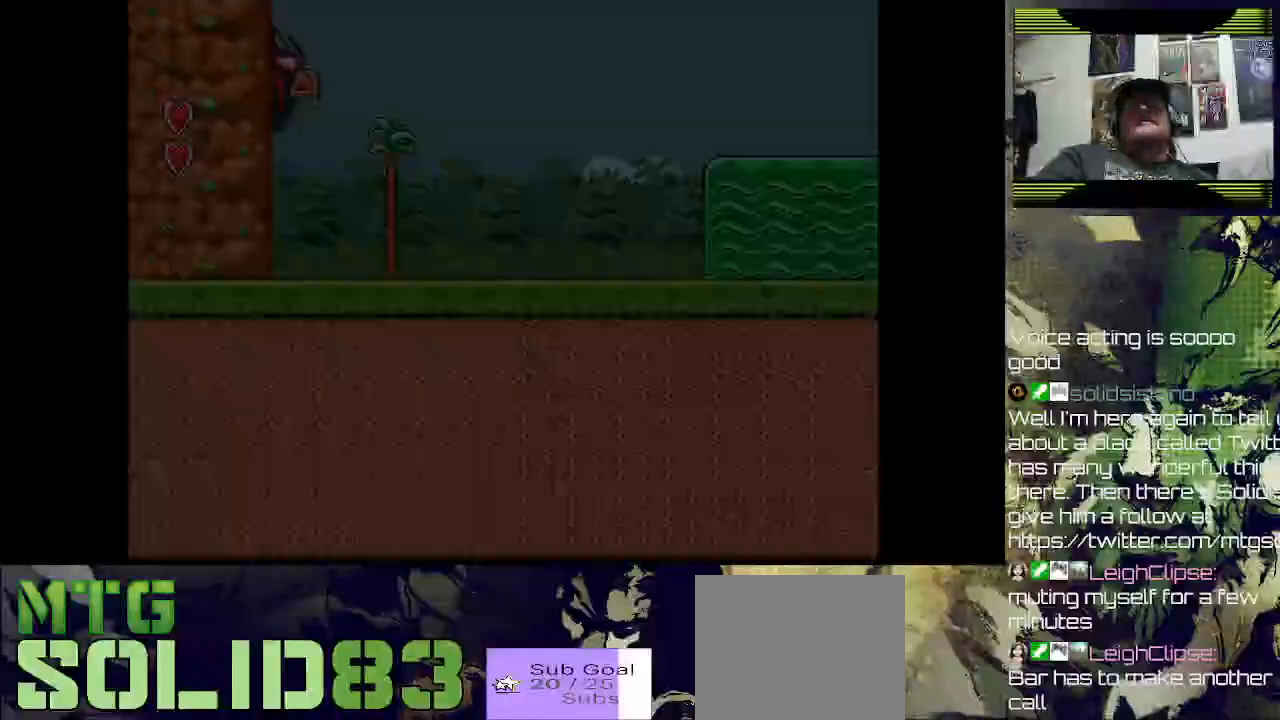
Gameplay with a controller (PlayStation layout); each line is a JSON object with the inputs held at the frame after it (dt_ms = milliseconds from this image to that frame). "events" lists button and stick changes between this image and that frame as [ms after this image, input, new state], when the widget could be followed in between.
{"dt_ms": 500, "buttons": ["SQUARE", "DPAD_RIGHT"], "left_stick": "center", "right_stick": "center", "events": [[200, "SQUARE", "down"], [333, "DPAD_RIGHT", "down"]]}
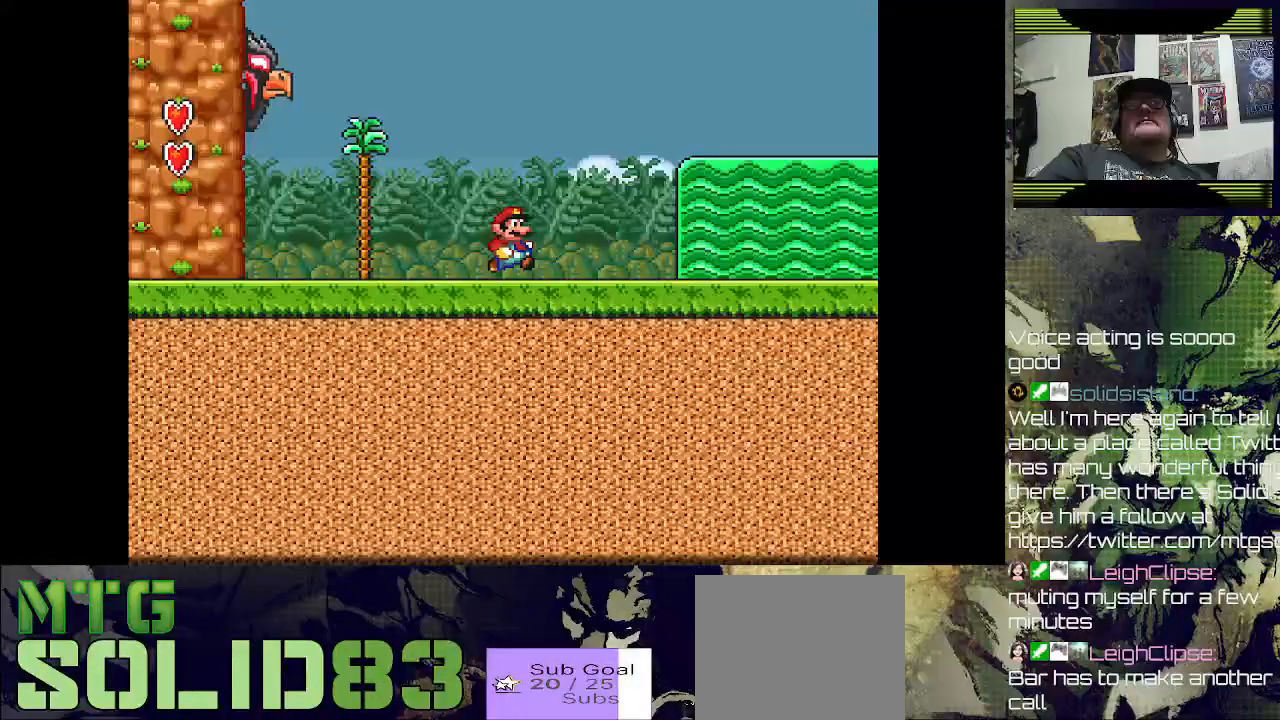
{"dt_ms": 500, "buttons": ["SQUARE", "DPAD_RIGHT"], "left_stick": "center", "right_stick": "center", "events": [[333, "CROSS", "down"], [500, "CROSS", "up"]]}
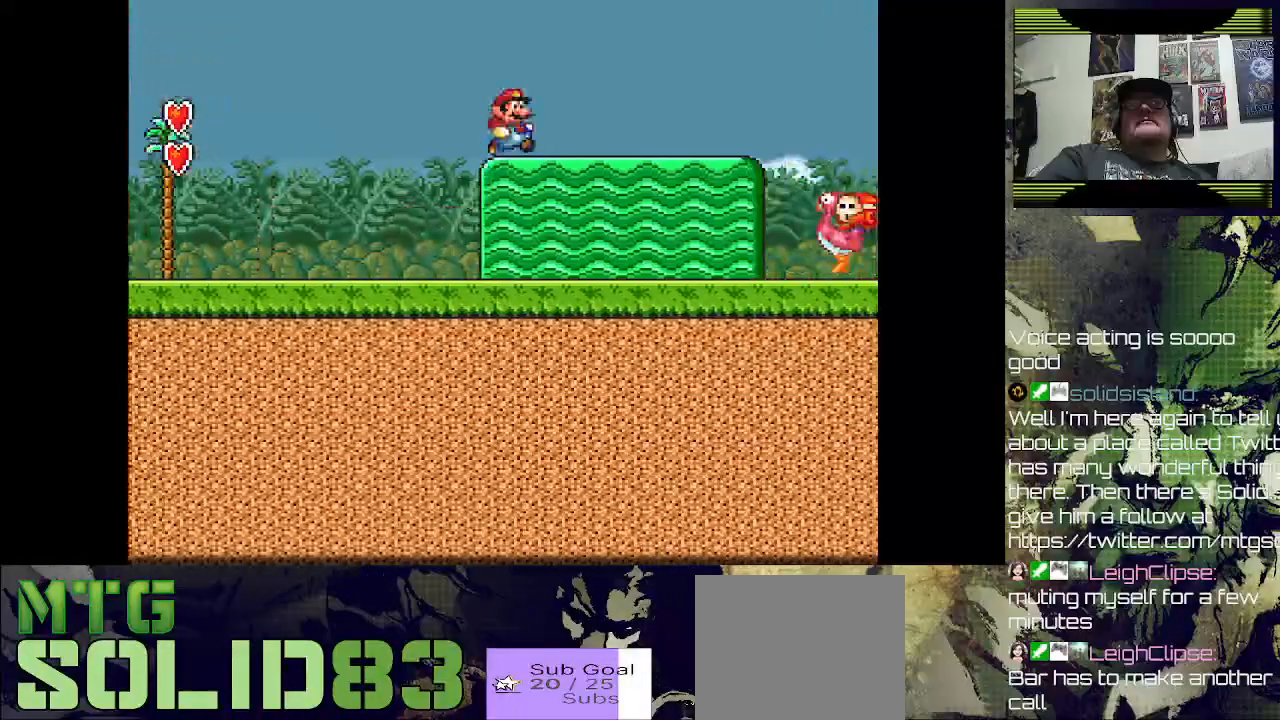
{"dt_ms": 500, "buttons": ["DPAD_RIGHT"], "left_stick": "center", "right_stick": "center", "events": [[167, "DPAD_RIGHT", "up"], [300, "SQUARE", "up"], [500, "DPAD_RIGHT", "down"]]}
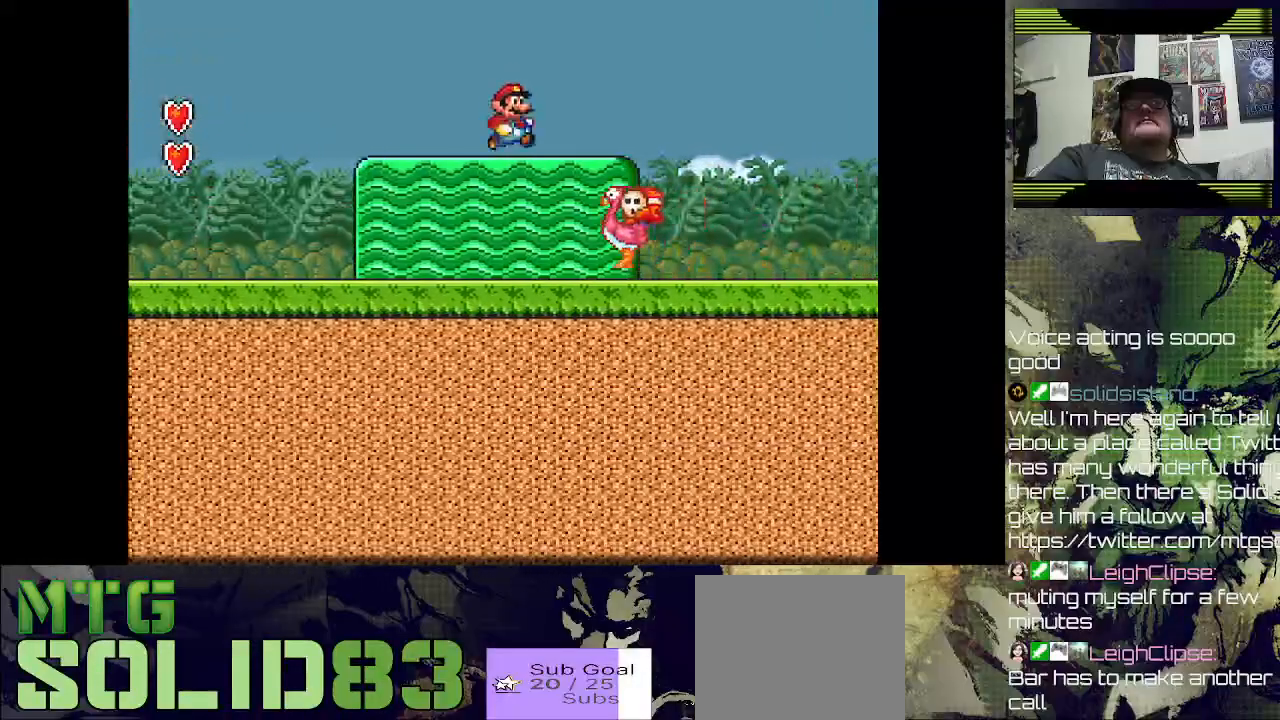
{"dt_ms": 500, "buttons": ["SQUARE", "DPAD_RIGHT"], "left_stick": "center", "right_stick": "center", "events": [[100, "SQUARE", "down"]]}
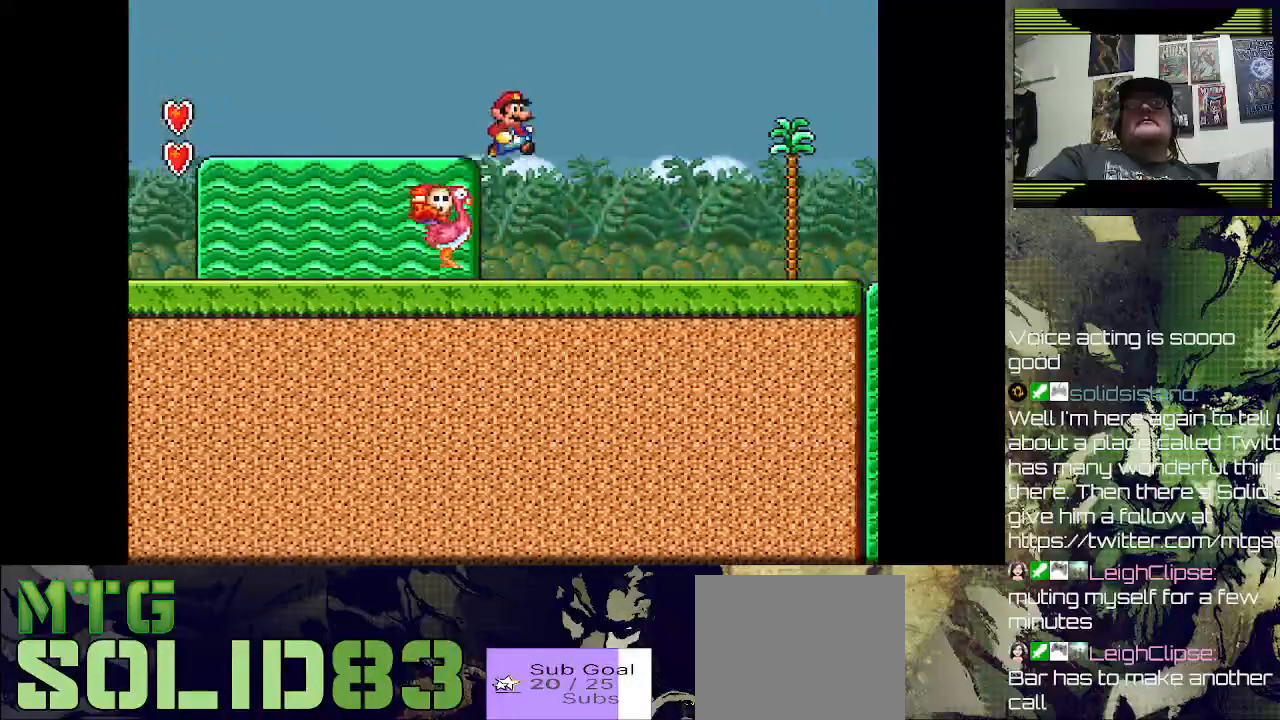
{"dt_ms": 500, "buttons": ["SQUARE"], "left_stick": "center", "right_stick": "center", "events": [[133, "DPAD_RIGHT", "up"], [233, "DPAD_RIGHT", "down"], [500, "DPAD_RIGHT", "up"]]}
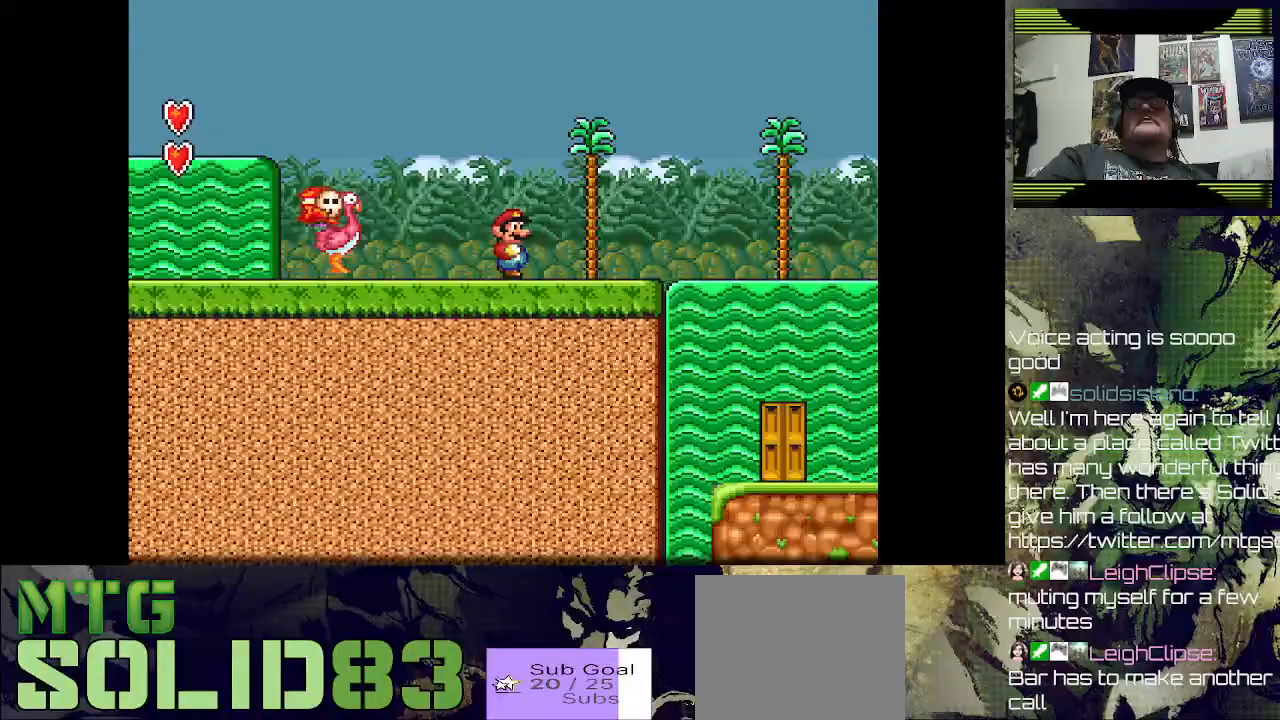
{"dt_ms": 500, "buttons": ["CROSS"], "left_stick": "center", "right_stick": "center", "events": [[100, "SQUARE", "up"], [500, "CROSS", "down"]]}
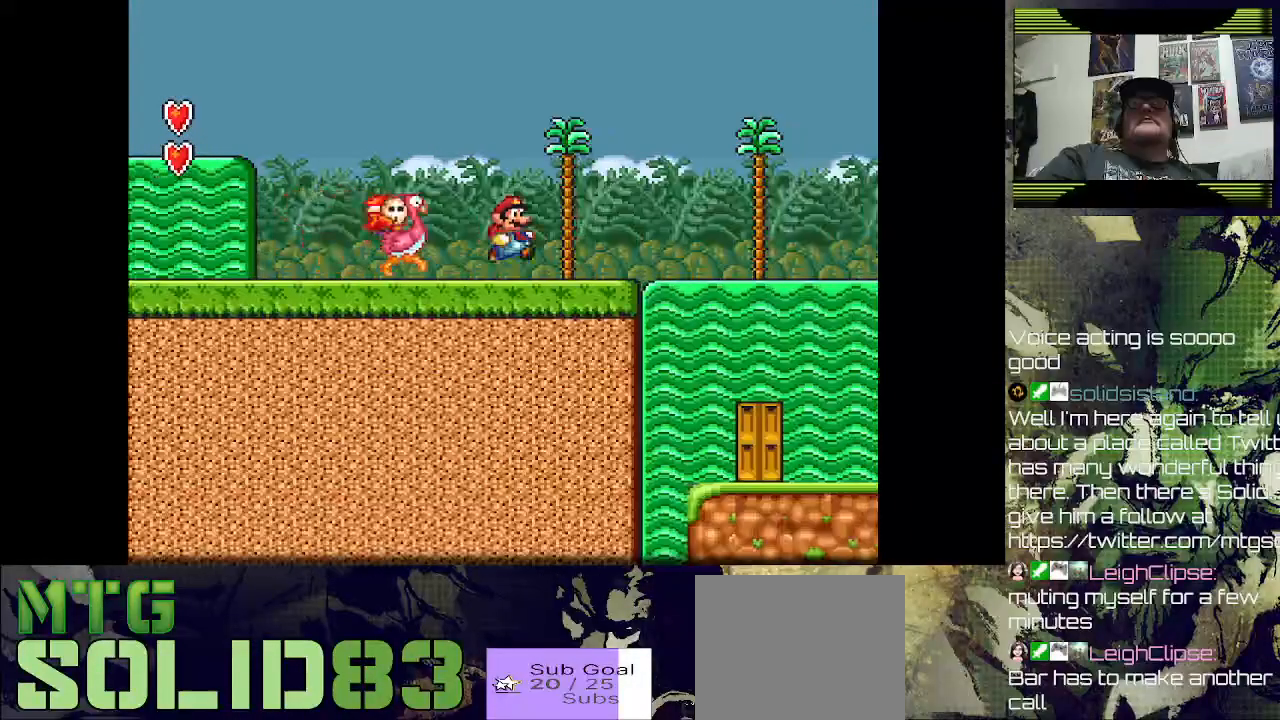
{"dt_ms": 500, "buttons": [], "left_stick": "center", "right_stick": "center", "events": [[433, "CROSS", "up"]]}
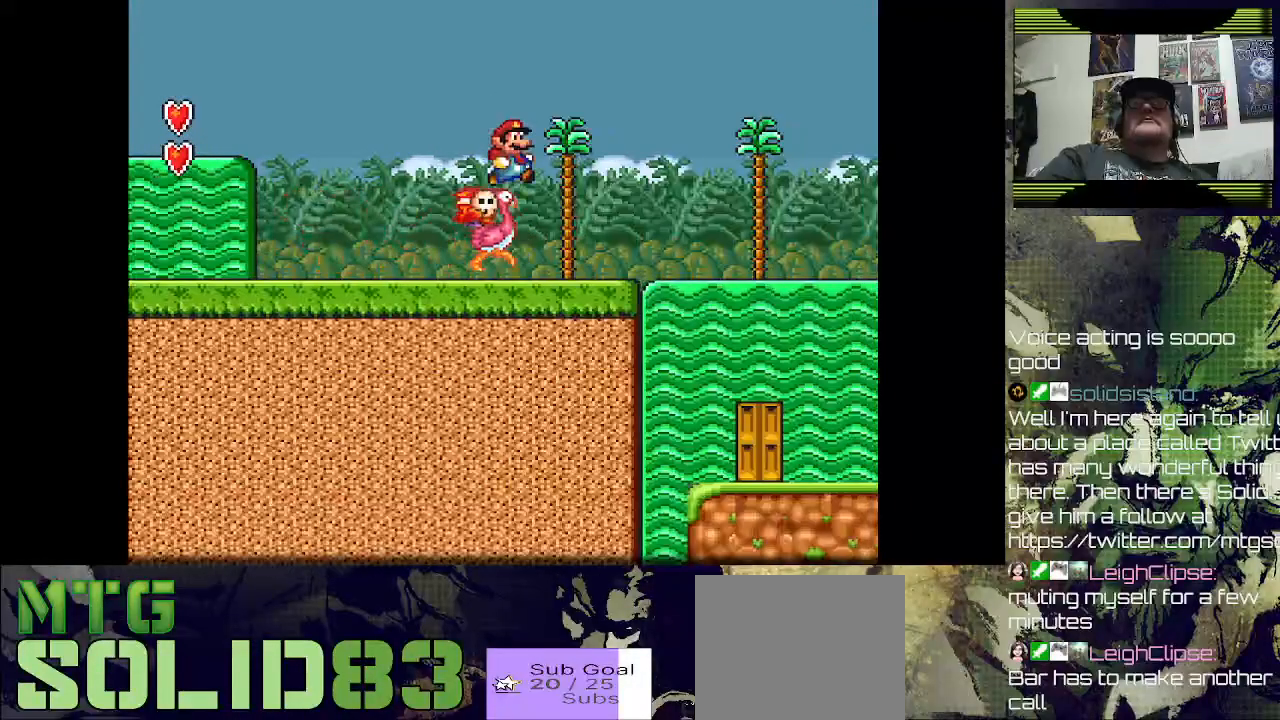
{"dt_ms": 500, "buttons": ["SQUARE"], "left_stick": "center", "right_stick": "center", "events": [[433, "SQUARE", "down"]]}
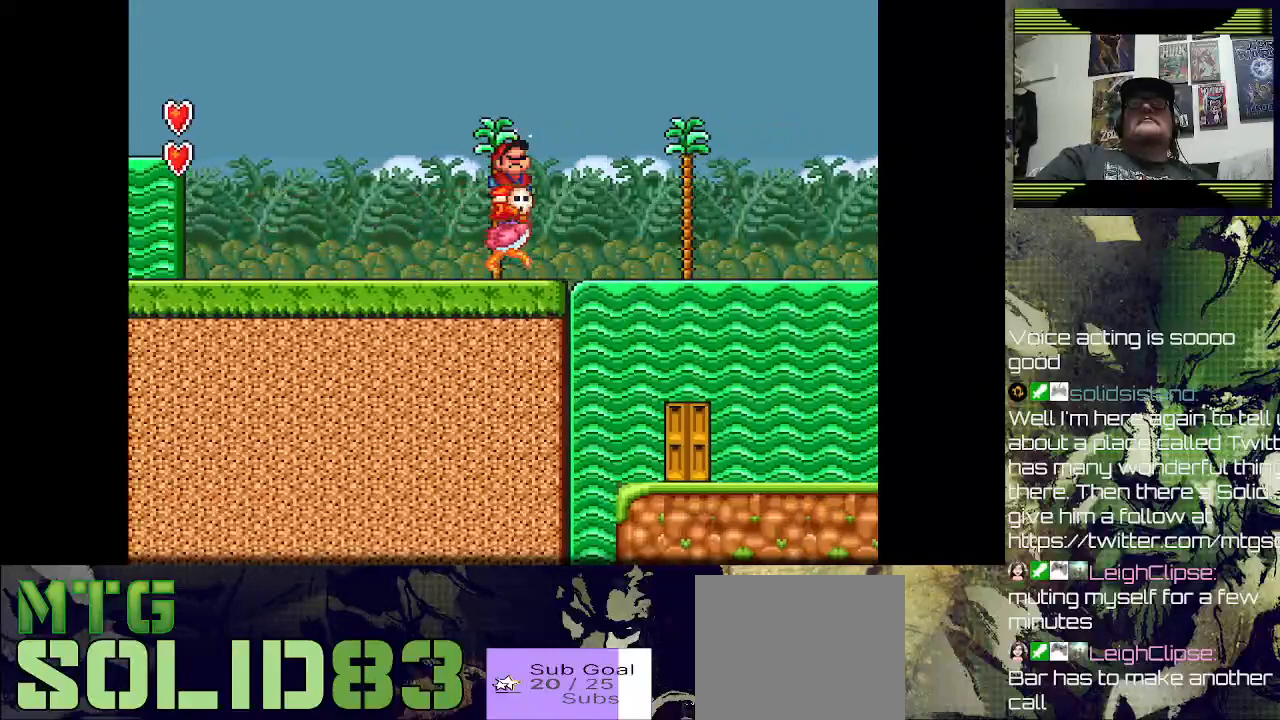
{"dt_ms": 500, "buttons": ["SQUARE"], "left_stick": "center", "right_stick": "center", "events": []}
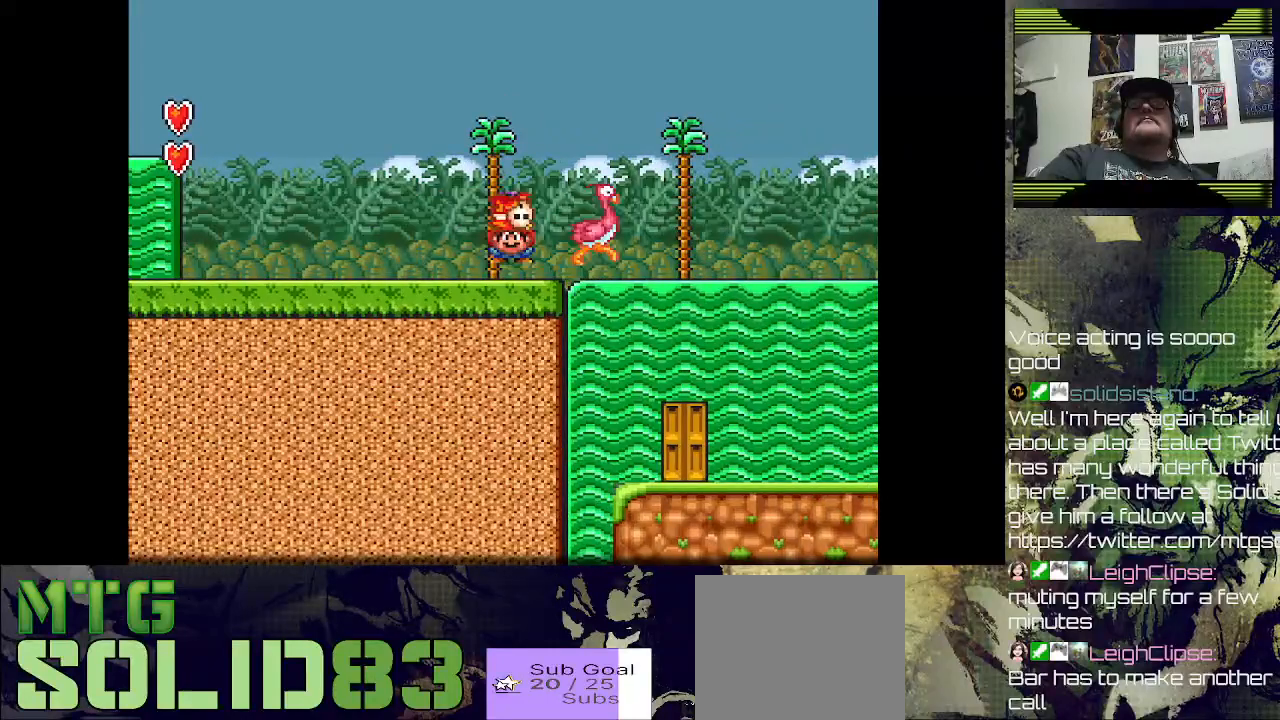
{"dt_ms": 500, "buttons": ["SQUARE"], "left_stick": "center", "right_stick": "center", "events": []}
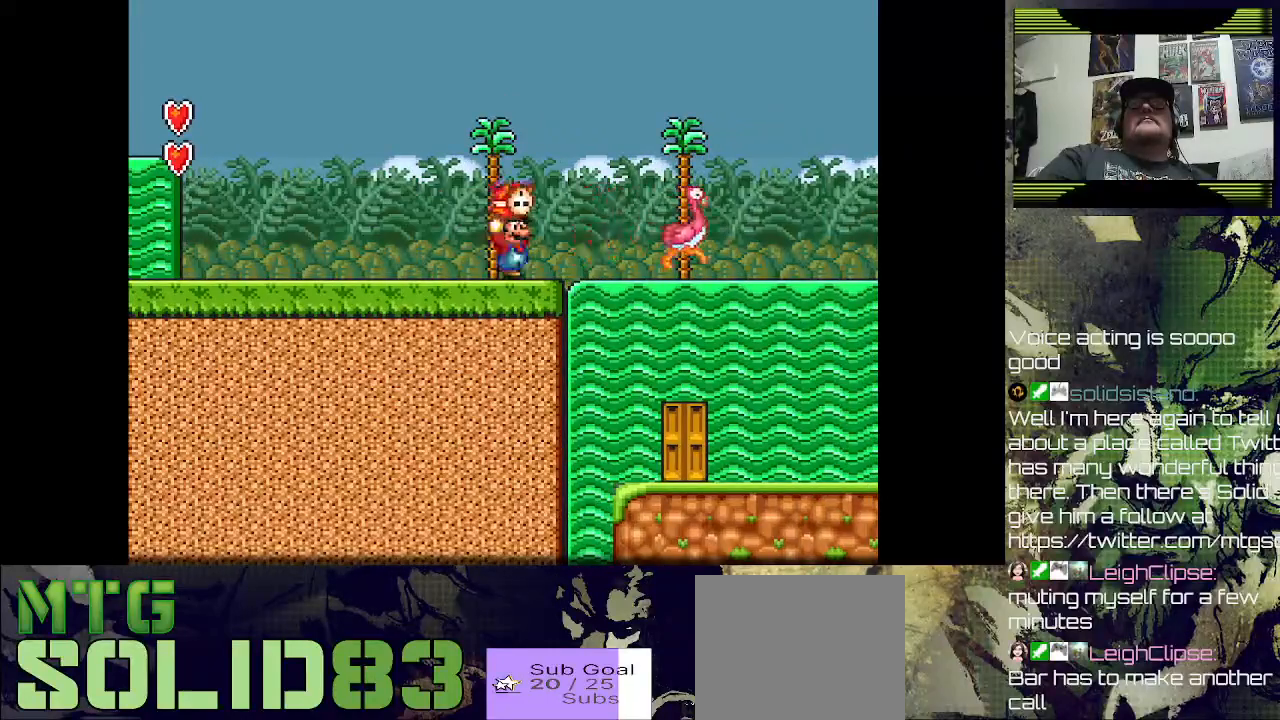
{"dt_ms": 500, "buttons": ["SQUARE"], "left_stick": "center", "right_stick": "center", "events": []}
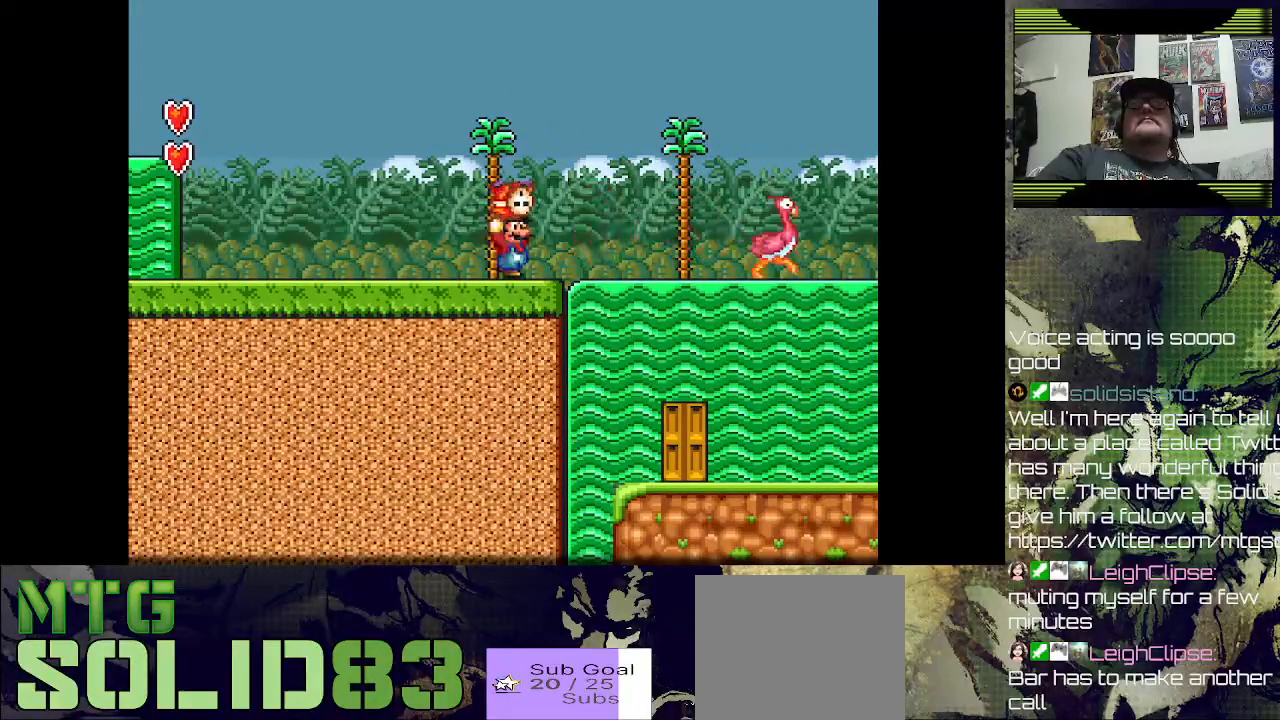
{"dt_ms": 500, "buttons": ["SQUARE"], "left_stick": "center", "right_stick": "center", "events": []}
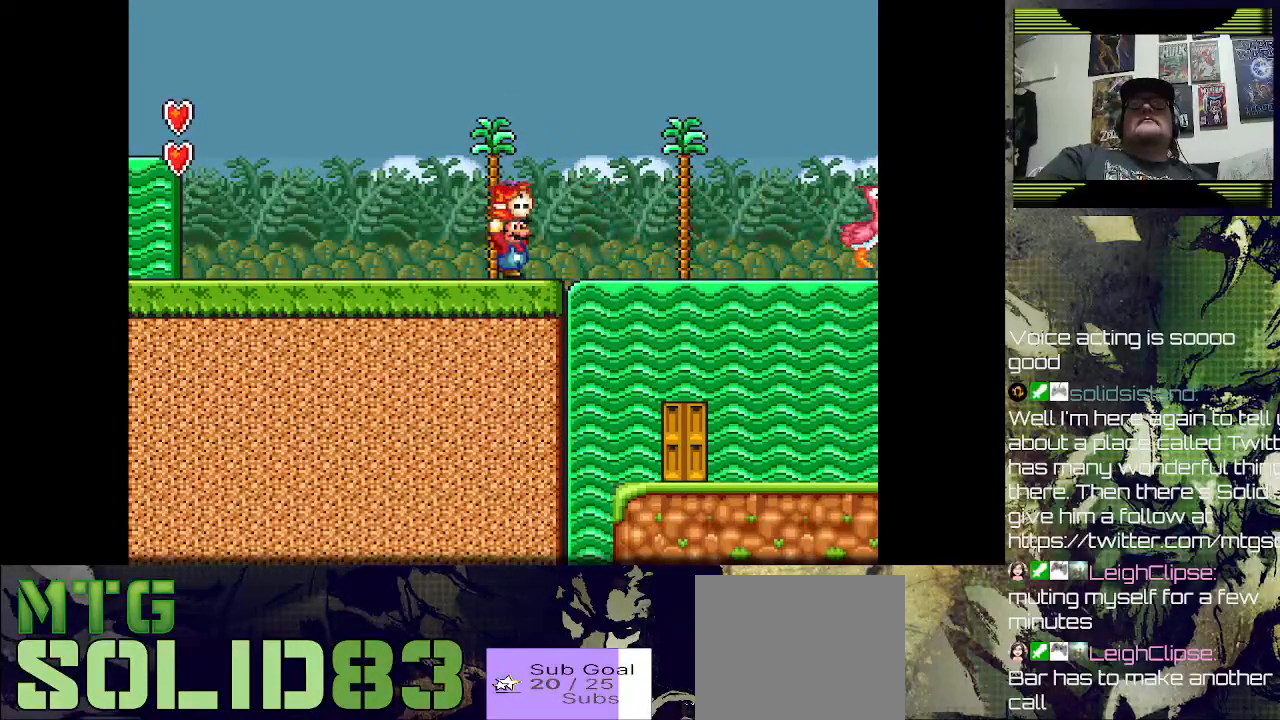
{"dt_ms": 500, "buttons": ["SQUARE", "DPAD_RIGHT"], "left_stick": "center", "right_stick": "center", "events": [[367, "DPAD_RIGHT", "down"]]}
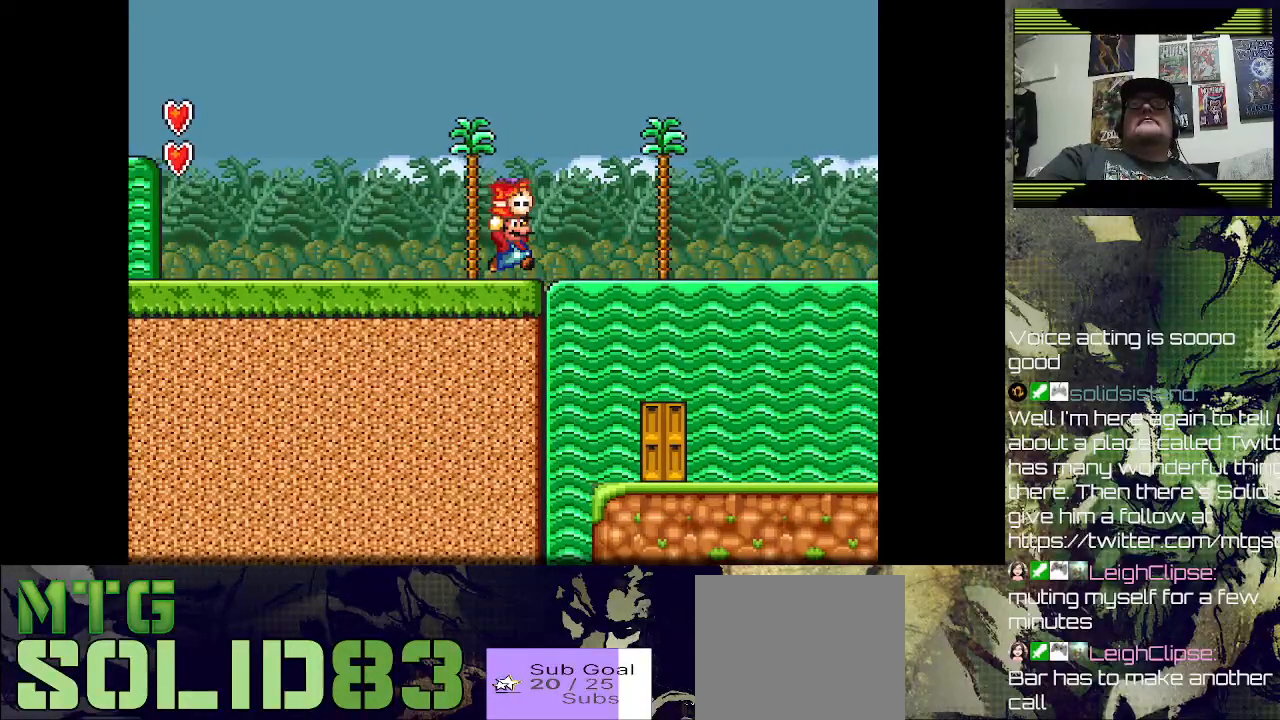
{"dt_ms": 500, "buttons": ["SQUARE", "DPAD_RIGHT"], "left_stick": "center", "right_stick": "center", "events": []}
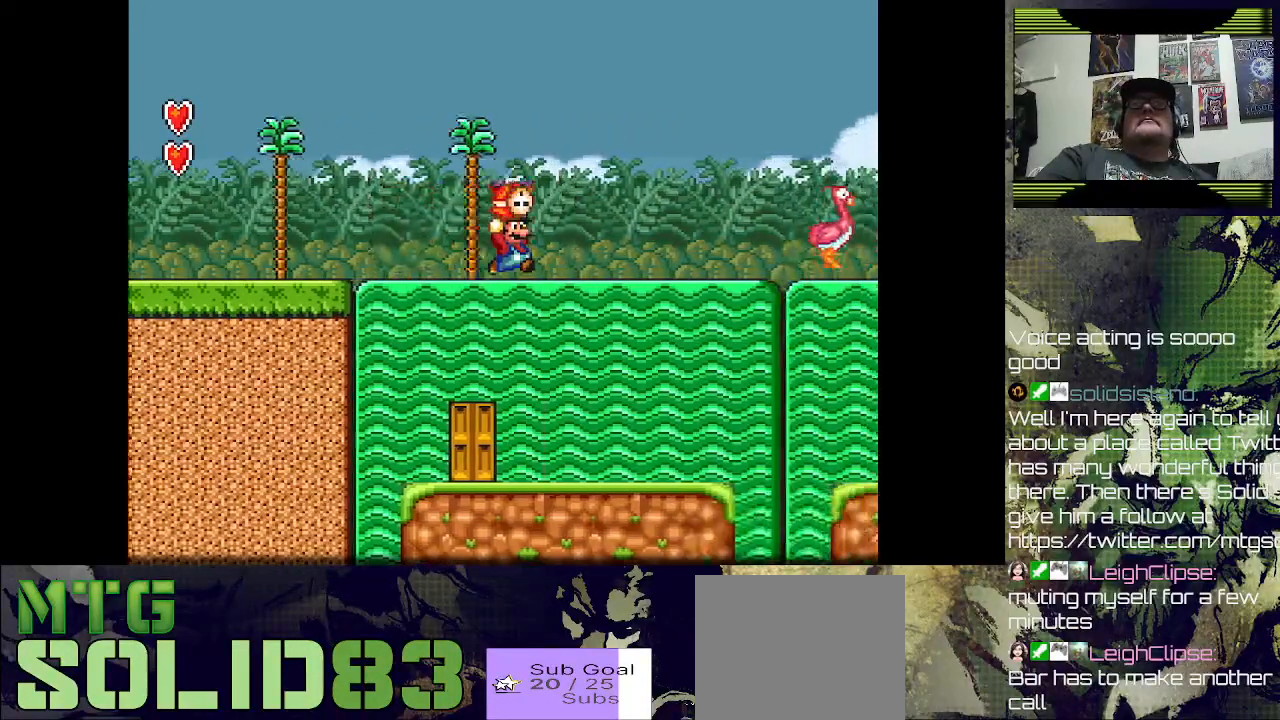
{"dt_ms": 1000, "buttons": ["SQUARE", "DPAD_LEFT"], "left_stick": "center", "right_stick": "center"}
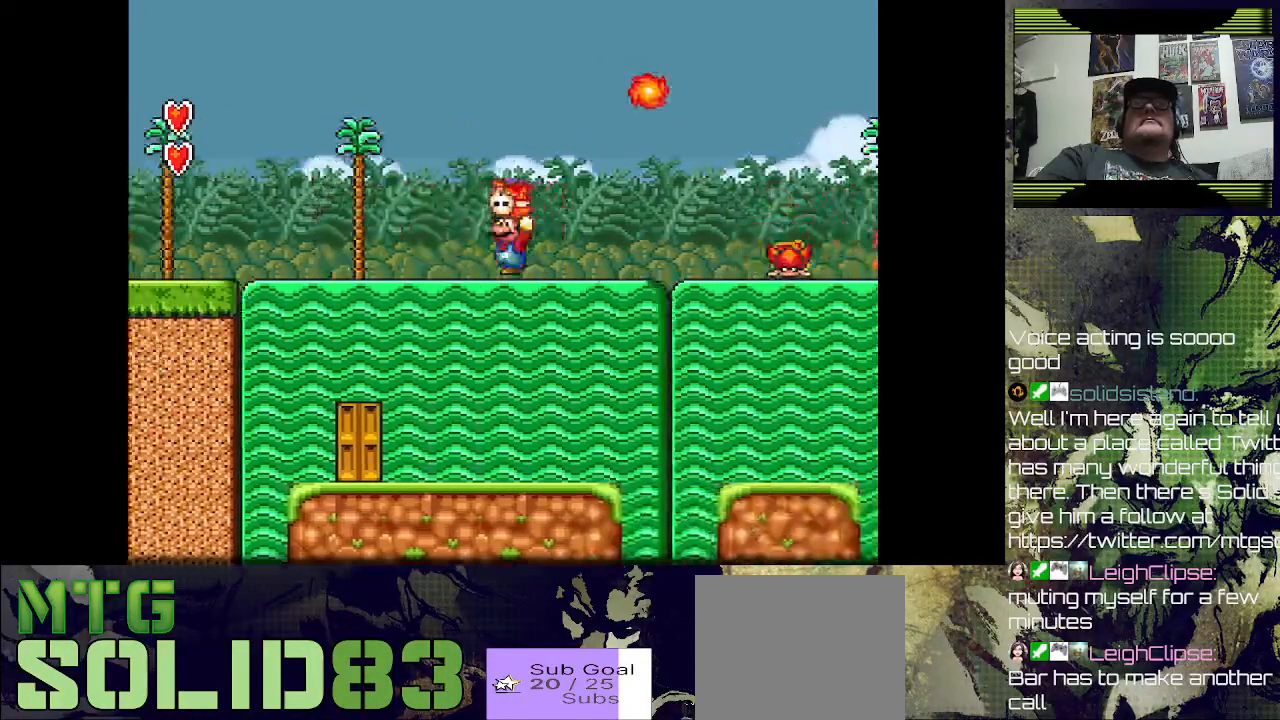
{"dt_ms": 500, "buttons": ["SQUARE", "DPAD_RIGHT"], "left_stick": "center", "right_stick": "center", "events": [[133, "DPAD_LEFT", "up"], [500, "DPAD_RIGHT", "down"]]}
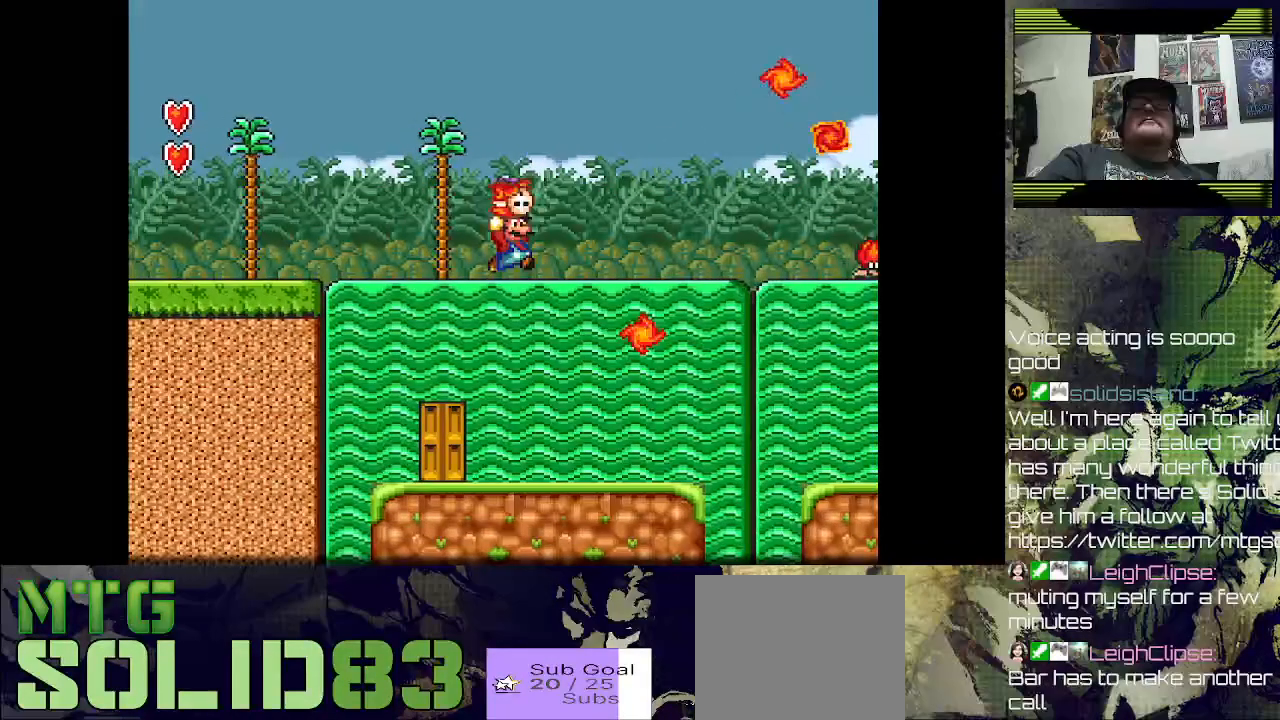
{"dt_ms": 1000, "buttons": [], "left_stick": "center", "right_stick": "center"}